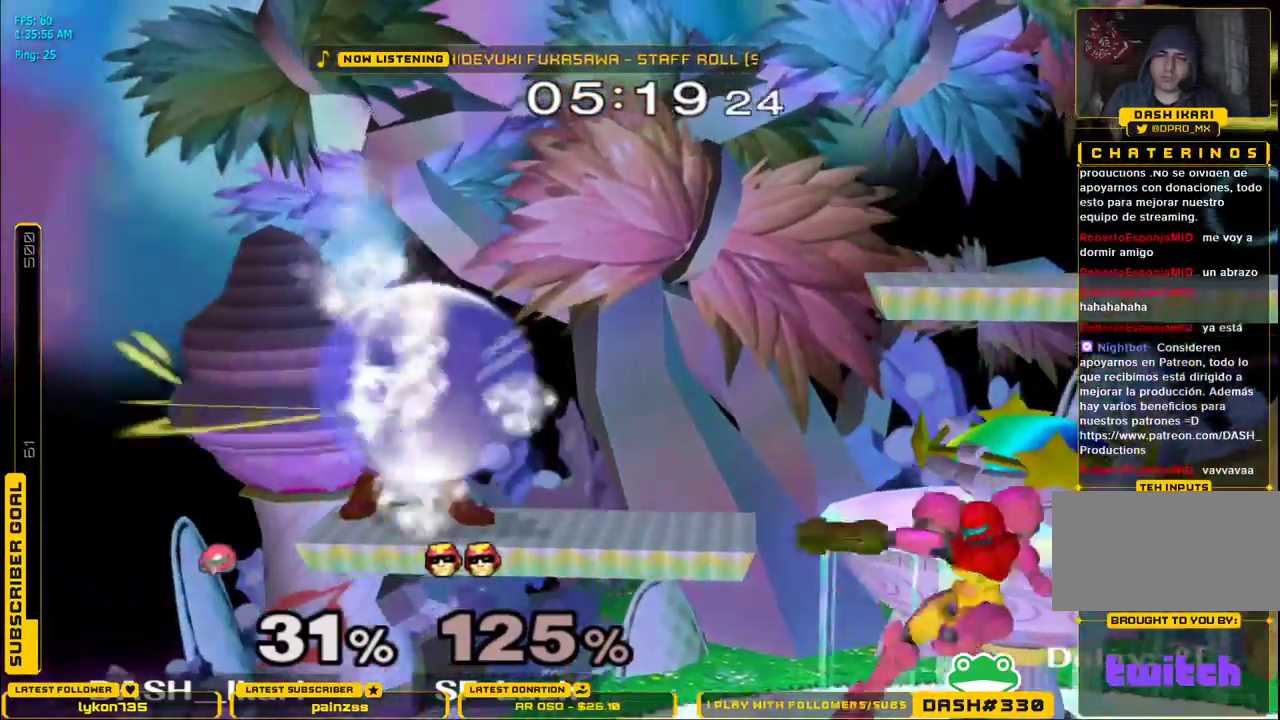
Gameplay with a controller (Nintendo layout); each line is a JSON object with the inputs held at the frame after it. "events" lists button and stick changes between this image and that frame as [ms after this image, input, new state], when the widget could be followed in between. Not read: L3 R3.
{"buttons": ["L1"], "left_stick": "down-right", "right_stick": "center", "events": [[50, "left_stick", "center"], [383, "X", "down"], [383, "left_stick", "right"], [400, "X", "up"], [450, "L1", "down"], [450, "left_stick", "down-right"]]}
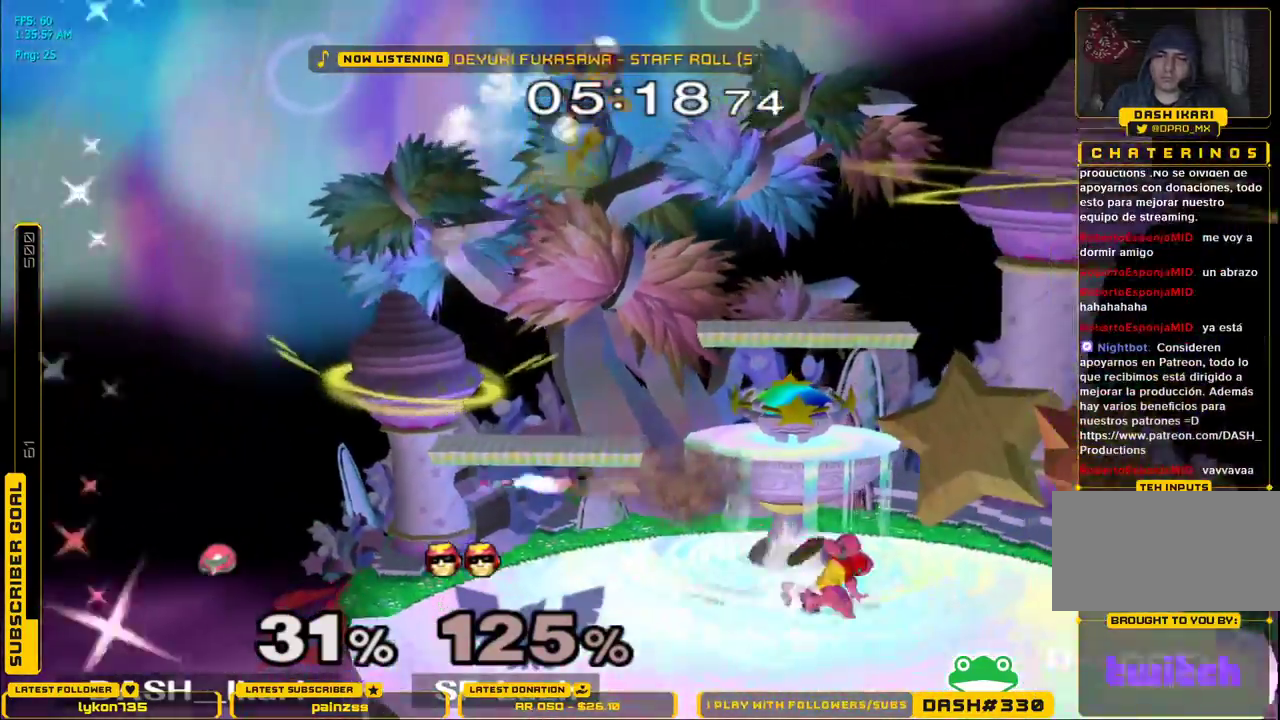
{"buttons": ["L1"], "left_stick": "center", "right_stick": "center", "events": [[83, "L1", "up"], [100, "left_stick", "center"], [183, "B", "down"], [283, "B", "up"], [433, "L1", "down"]]}
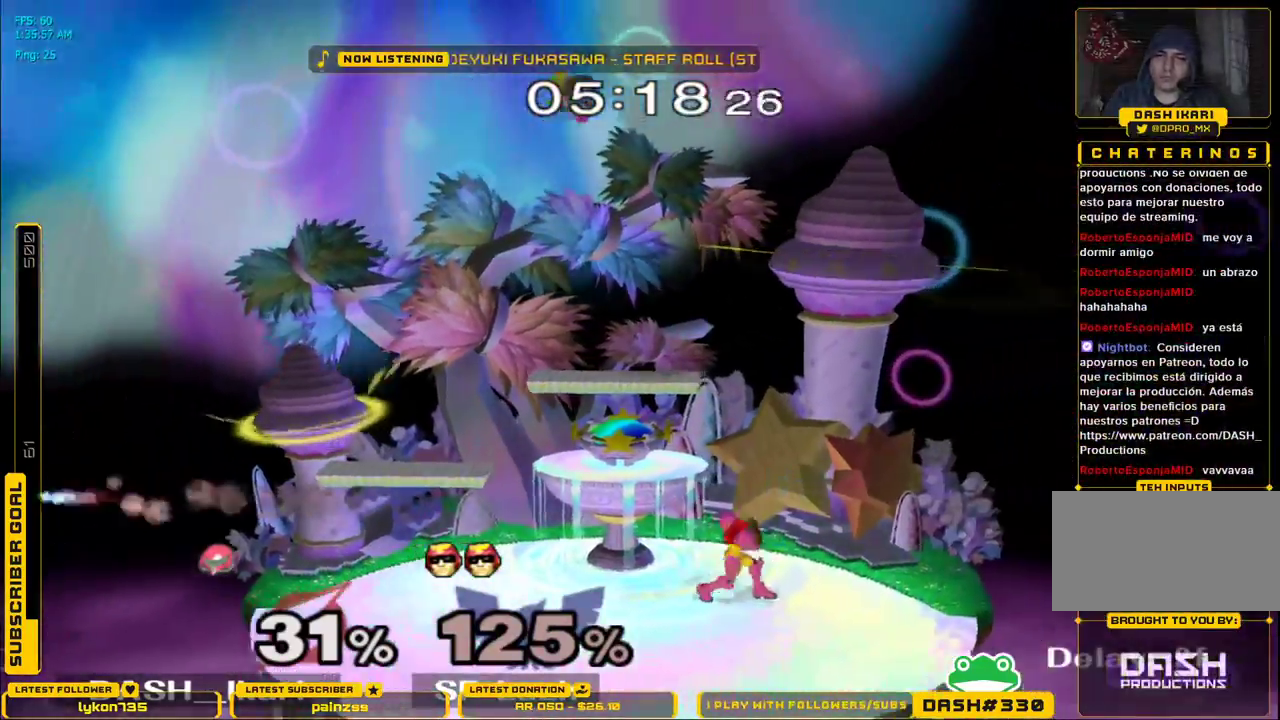
{"buttons": [], "left_stick": "center", "right_stick": "center", "events": [[17, "L1", "up"], [117, "left_stick", "left"], [133, "X", "down"], [250, "right_stick", "up"], [433, "right_stick", "center"], [467, "X", "up"], [467, "left_stick", "center"]]}
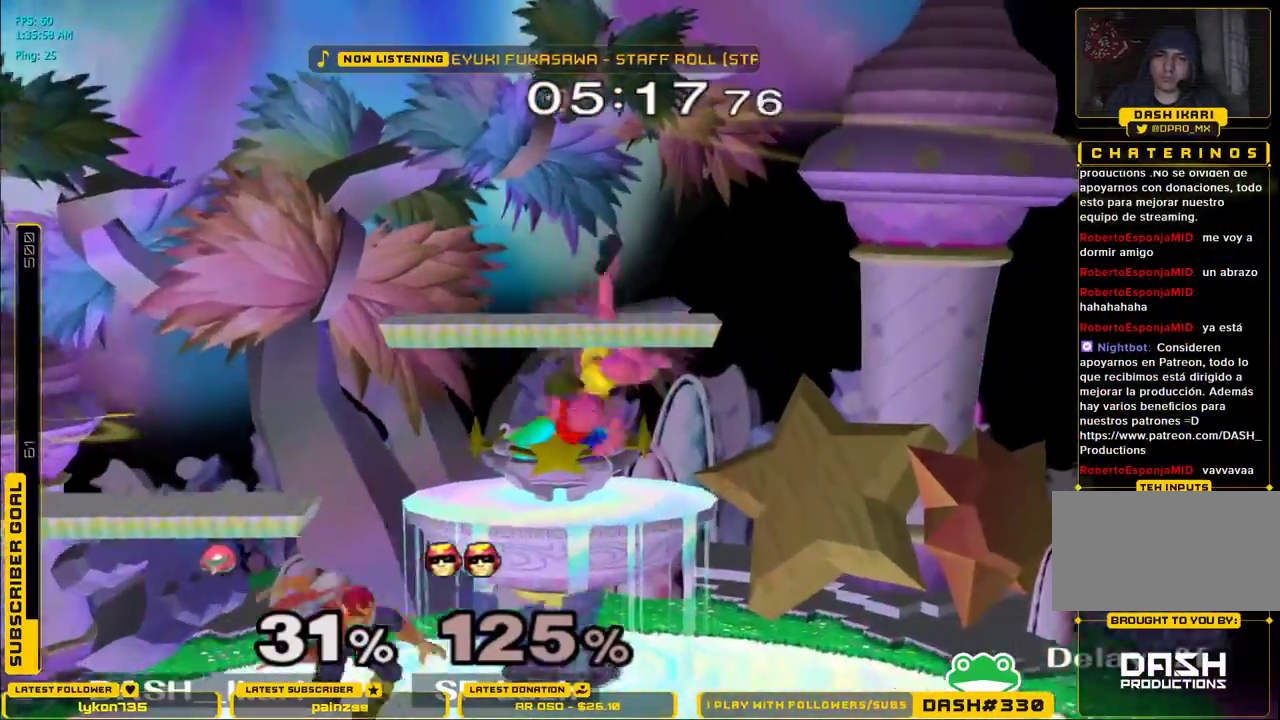
{"buttons": ["A"], "left_stick": "center", "right_stick": "center", "events": [[100, "A", "down"], [150, "A", "up"], [217, "A", "down"], [267, "A", "up"], [300, "A", "down"], [350, "A", "up"], [400, "A", "down"], [433, "A", "up"], [467, "A", "down"]]}
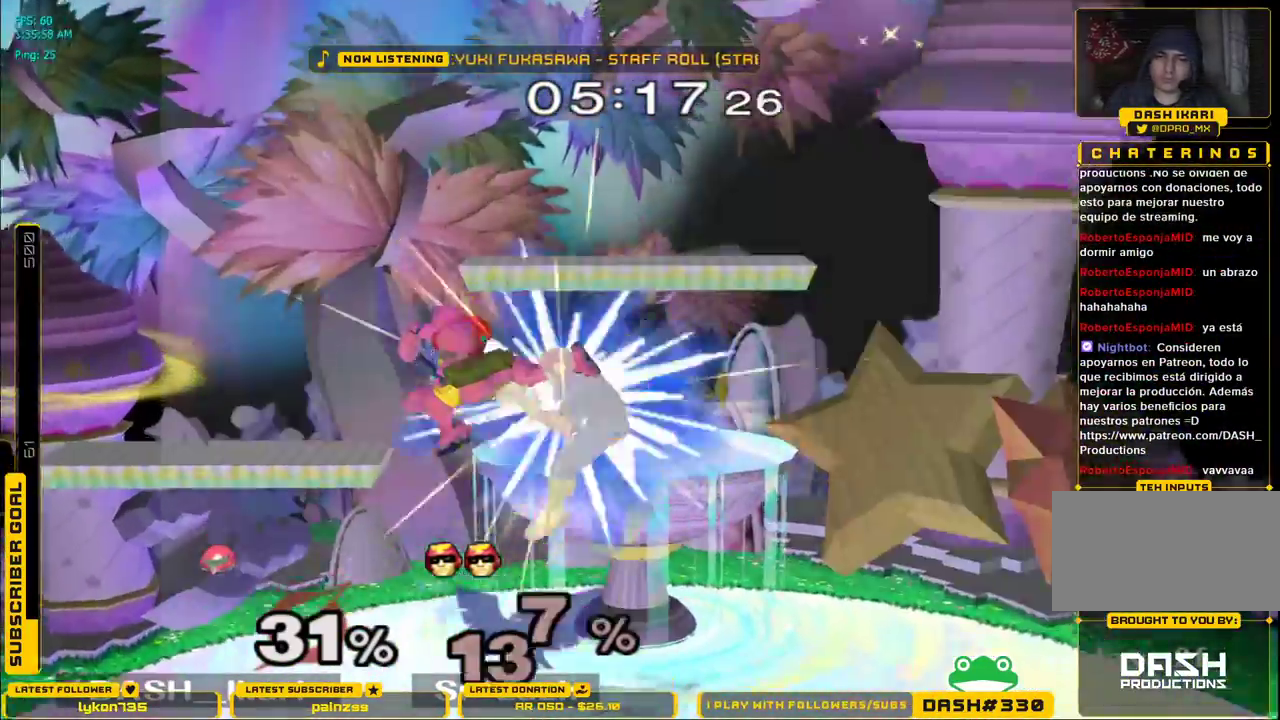
{"buttons": [], "left_stick": "right", "right_stick": "center", "events": [[200, "left_stick", "down"], [233, "L1", "down"], [250, "A", "up"], [333, "L1", "up"], [333, "left_stick", "center"], [433, "left_stick", "right"]]}
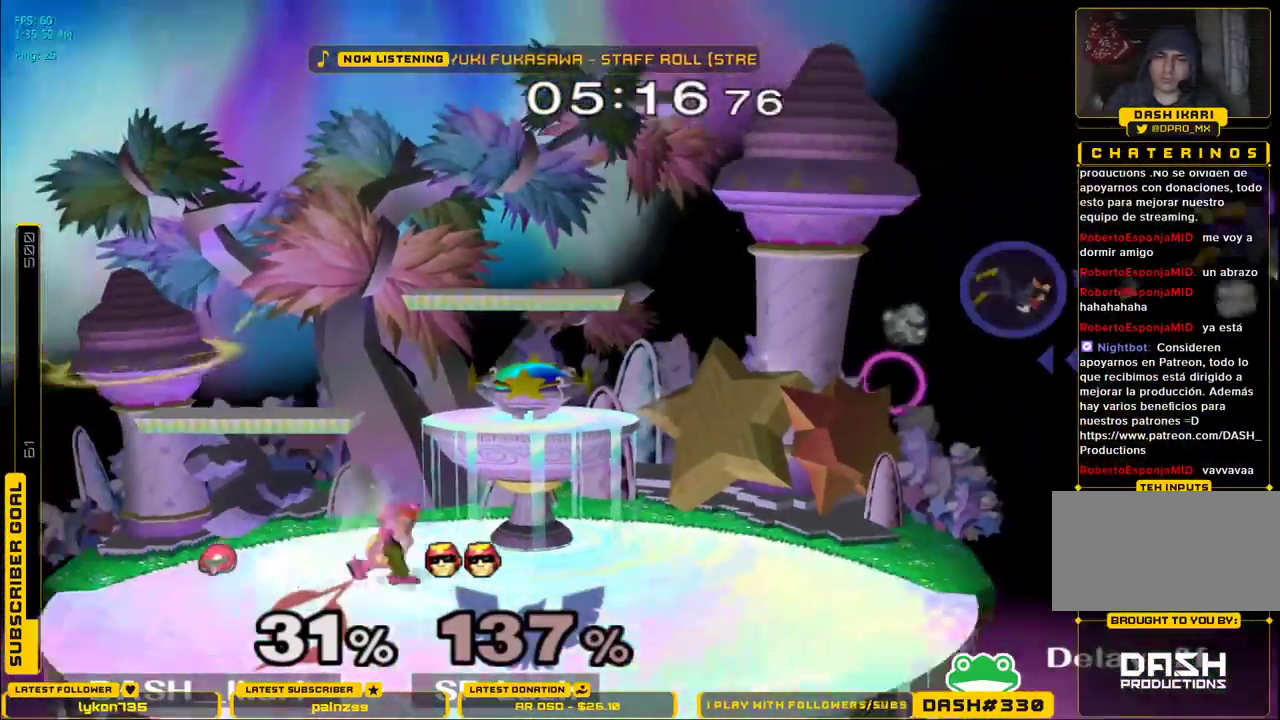
{"buttons": ["L1"], "left_stick": "down-right", "right_stick": "center", "events": [[117, "X", "down"], [150, "X", "up"], [150, "left_stick", "down-right"], [167, "L1", "down"], [267, "L1", "up"], [367, "X", "down"], [383, "X", "up"], [433, "L1", "down"]]}
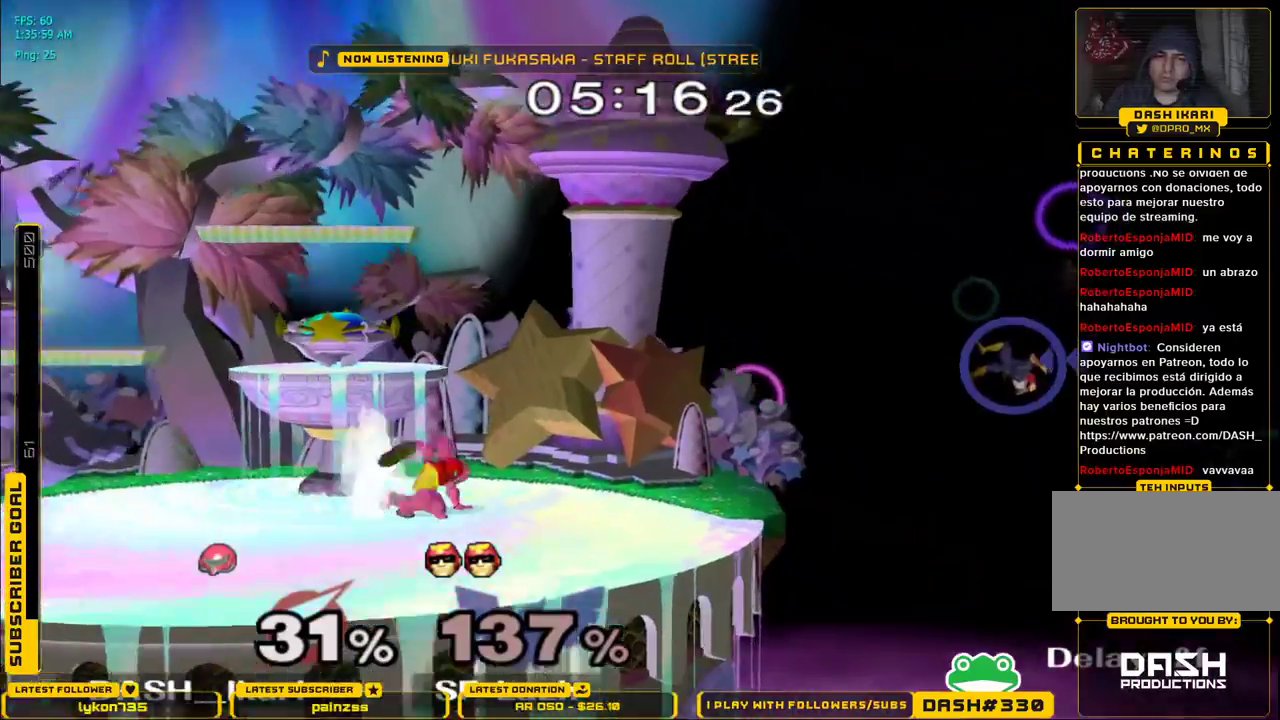
{"buttons": [], "left_stick": "center", "right_stick": "center"}
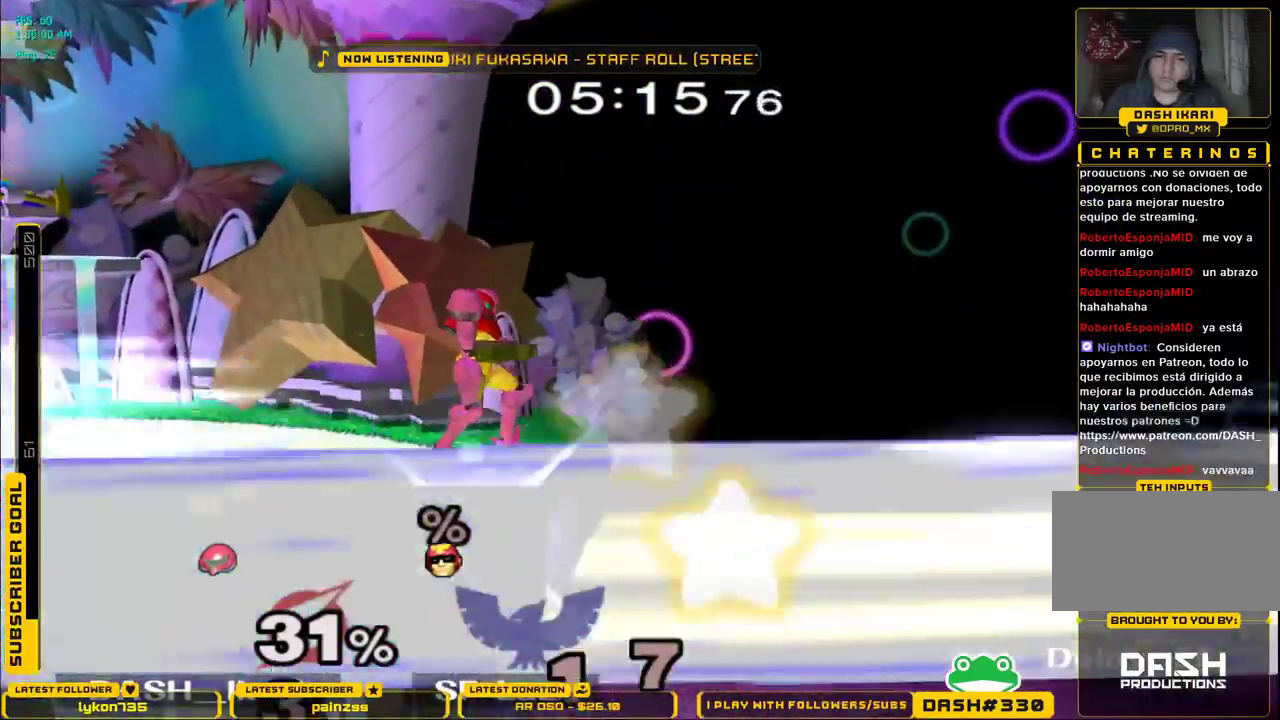
{"buttons": [], "left_stick": "center", "right_stick": "center", "events": [[67, "B", "down"], [200, "B", "up"]]}
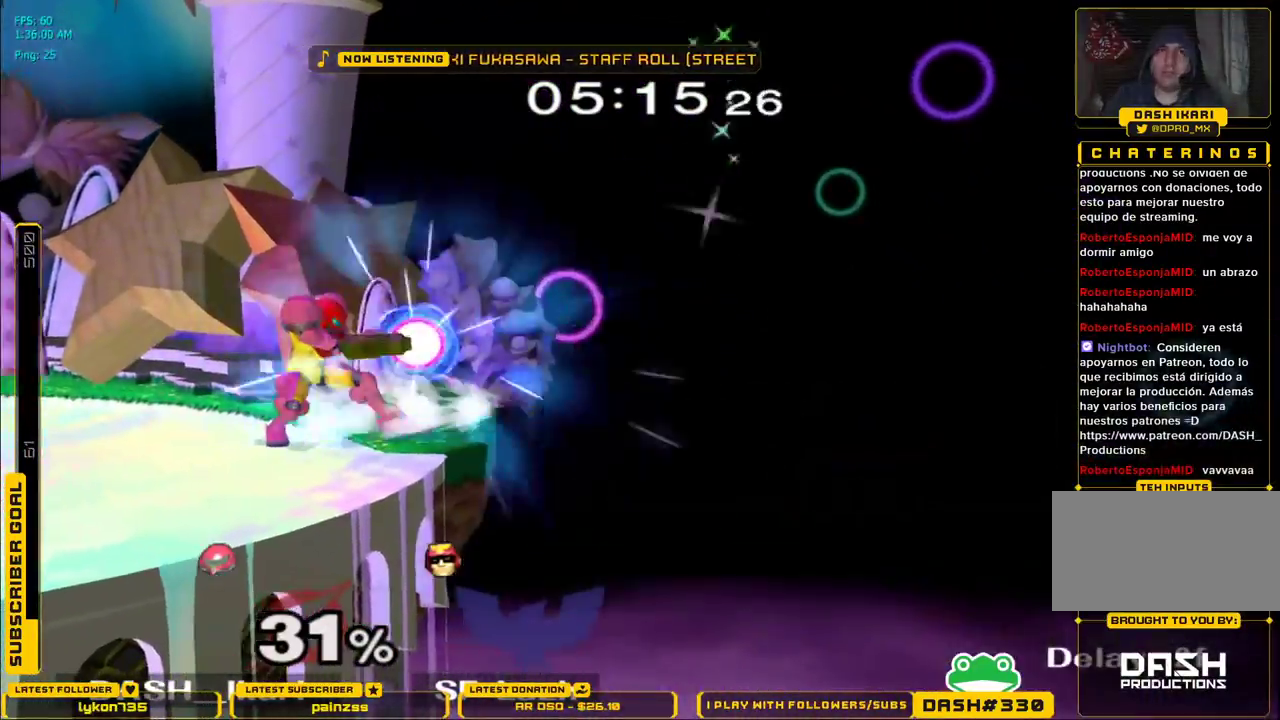
{"buttons": [], "left_stick": "center", "right_stick": "center", "events": []}
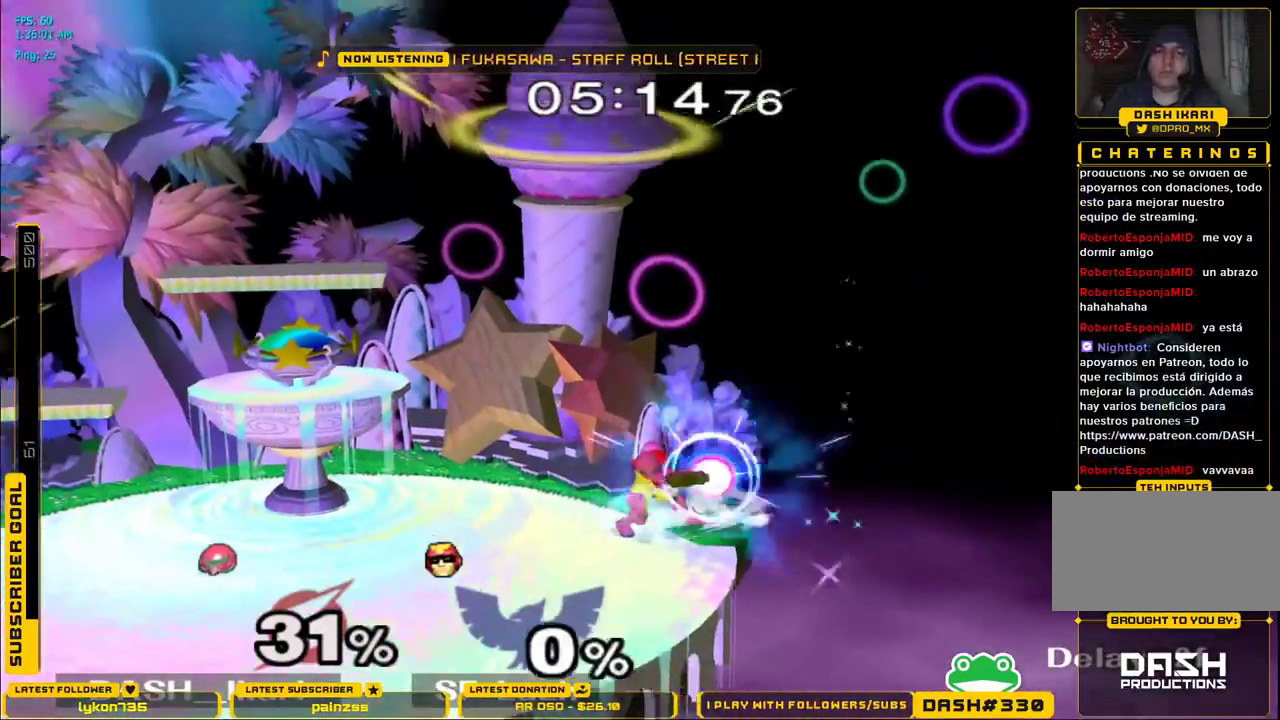
{"buttons": [], "left_stick": "center", "right_stick": "center", "events": []}
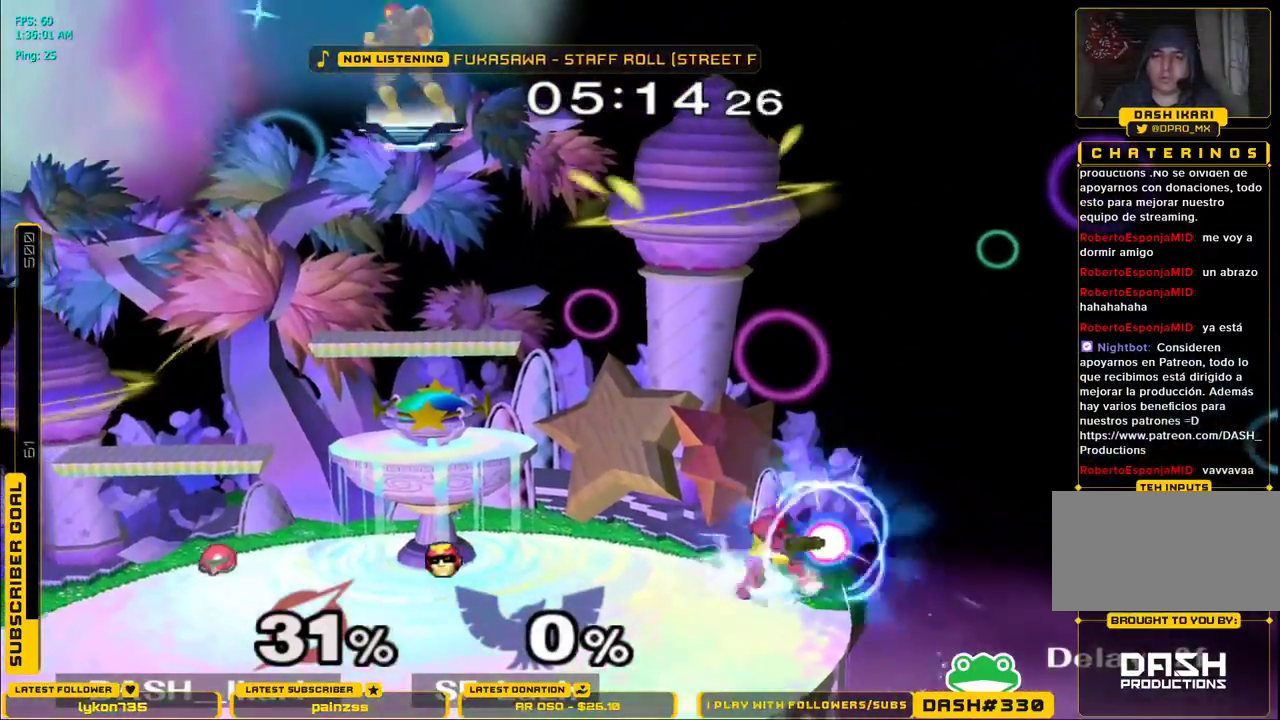
{"buttons": ["L1"], "left_stick": "center", "right_stick": "center", "events": [[500, "L1", "down"]]}
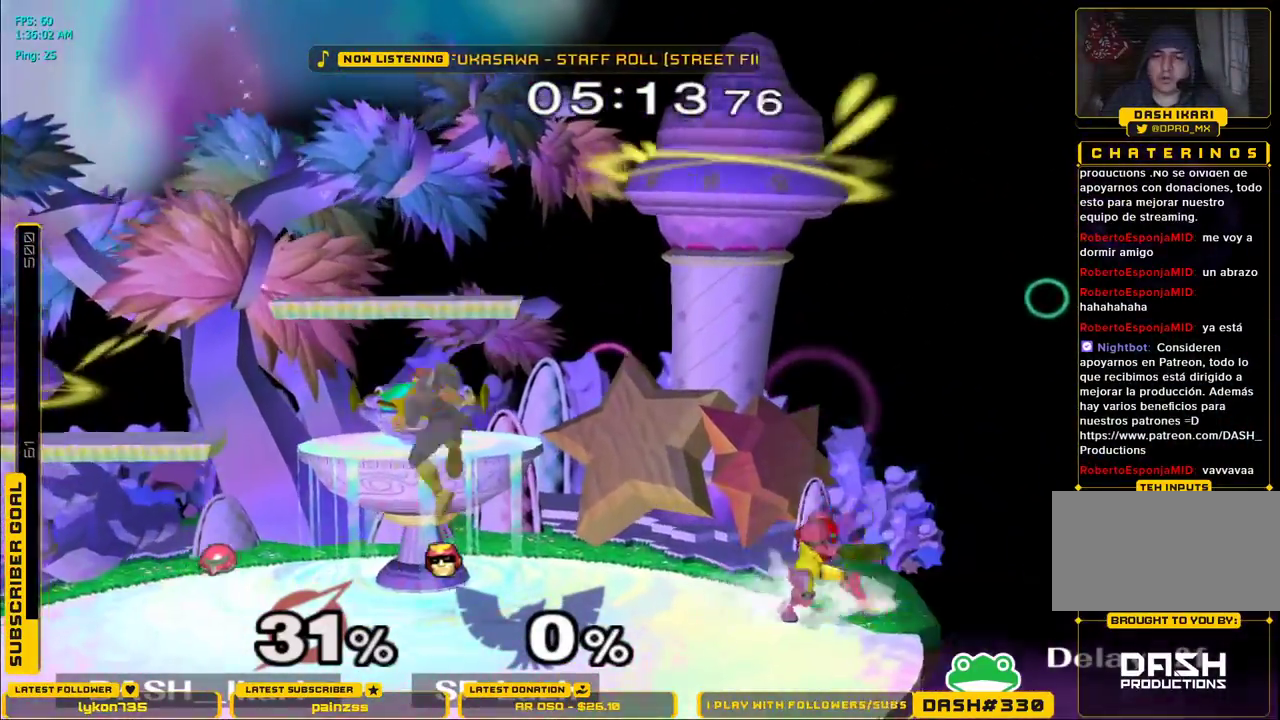
{"buttons": [], "left_stick": "center", "right_stick": "center", "events": [[100, "L1", "up"], [167, "left_stick", "left"], [300, "X", "down"], [333, "left_stick", "down-right"], [350, "X", "up"], [367, "L1", "down"], [483, "L1", "up"], [483, "left_stick", "center"]]}
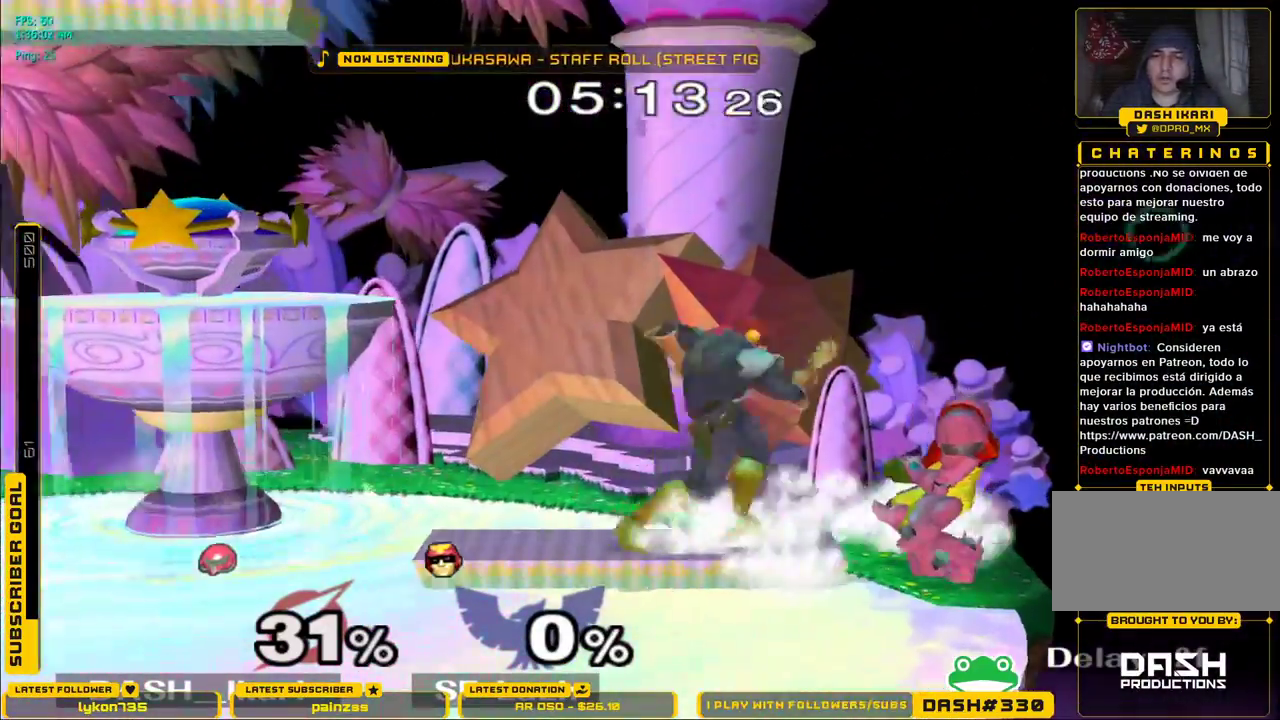
{"buttons": [], "left_stick": "center", "right_stick": "center", "events": [[67, "left_stick", "down"], [183, "left_stick", "center"]]}
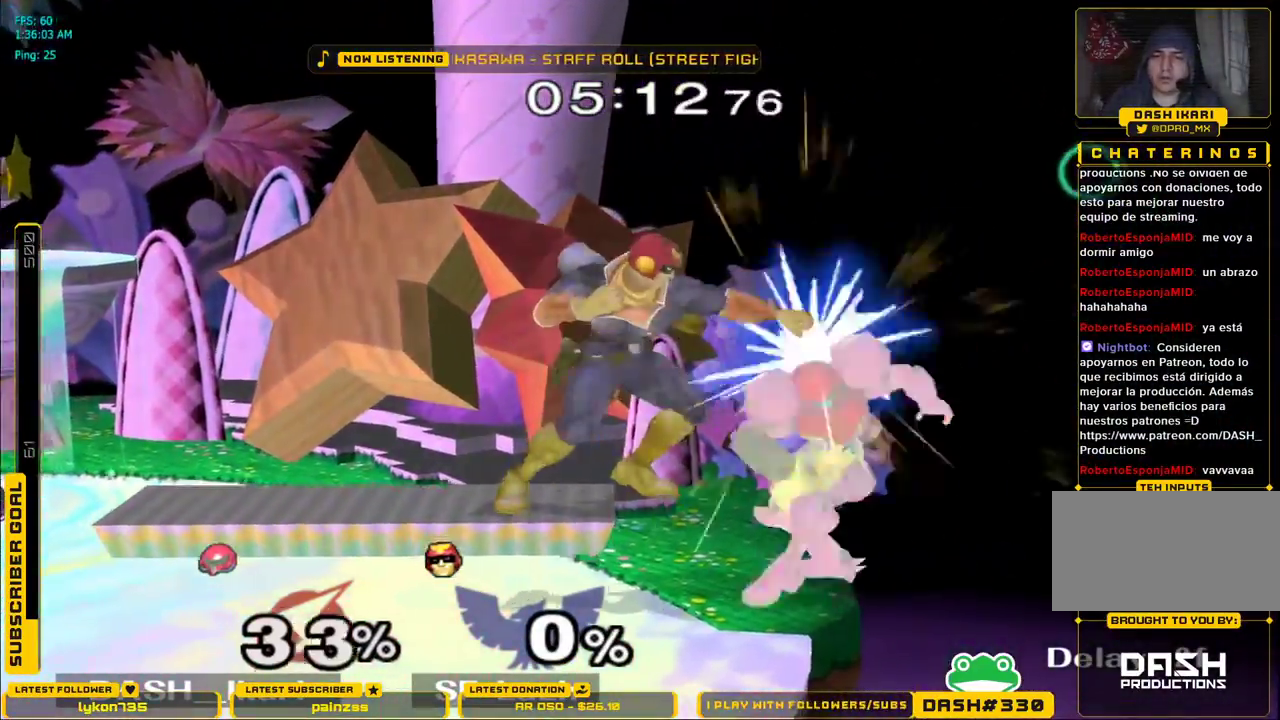
{"buttons": [], "left_stick": "center", "right_stick": "center", "events": [[67, "L1", "down"], [383, "X", "down"], [450, "L1", "up"], [450, "X", "up"]]}
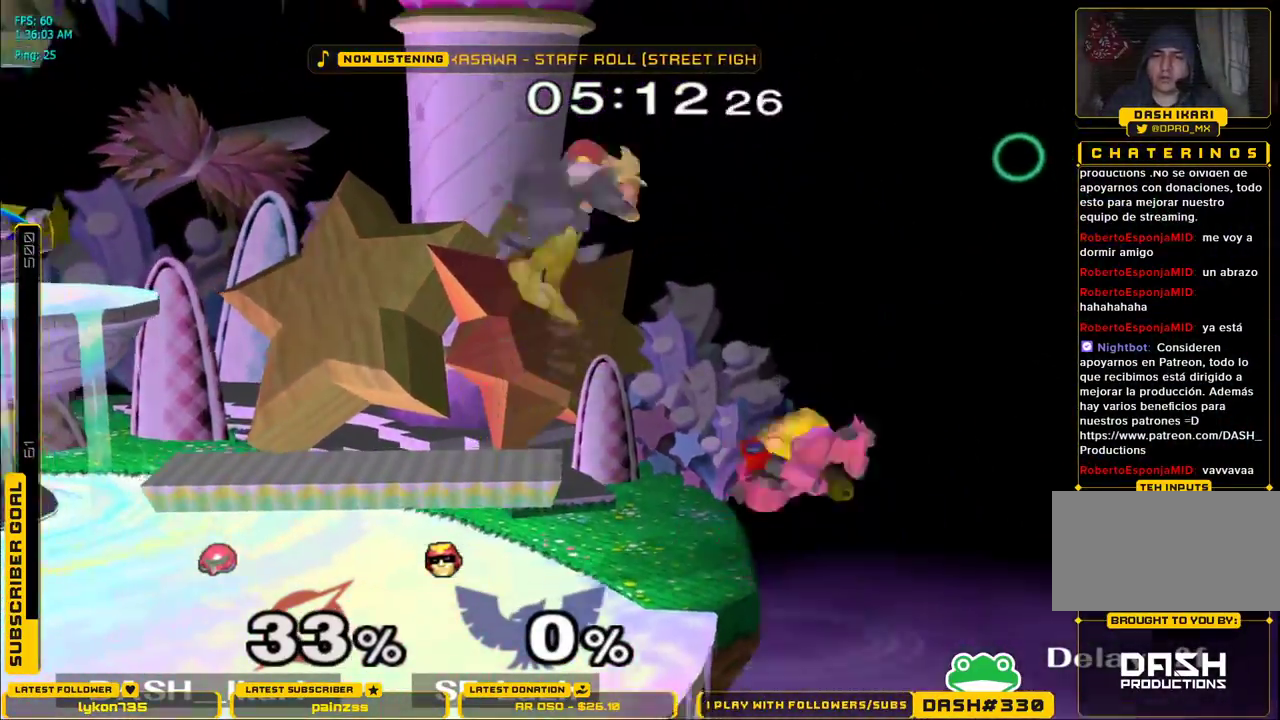
{"buttons": [], "left_stick": "left", "right_stick": "center", "events": [[317, "left_stick", "left"]]}
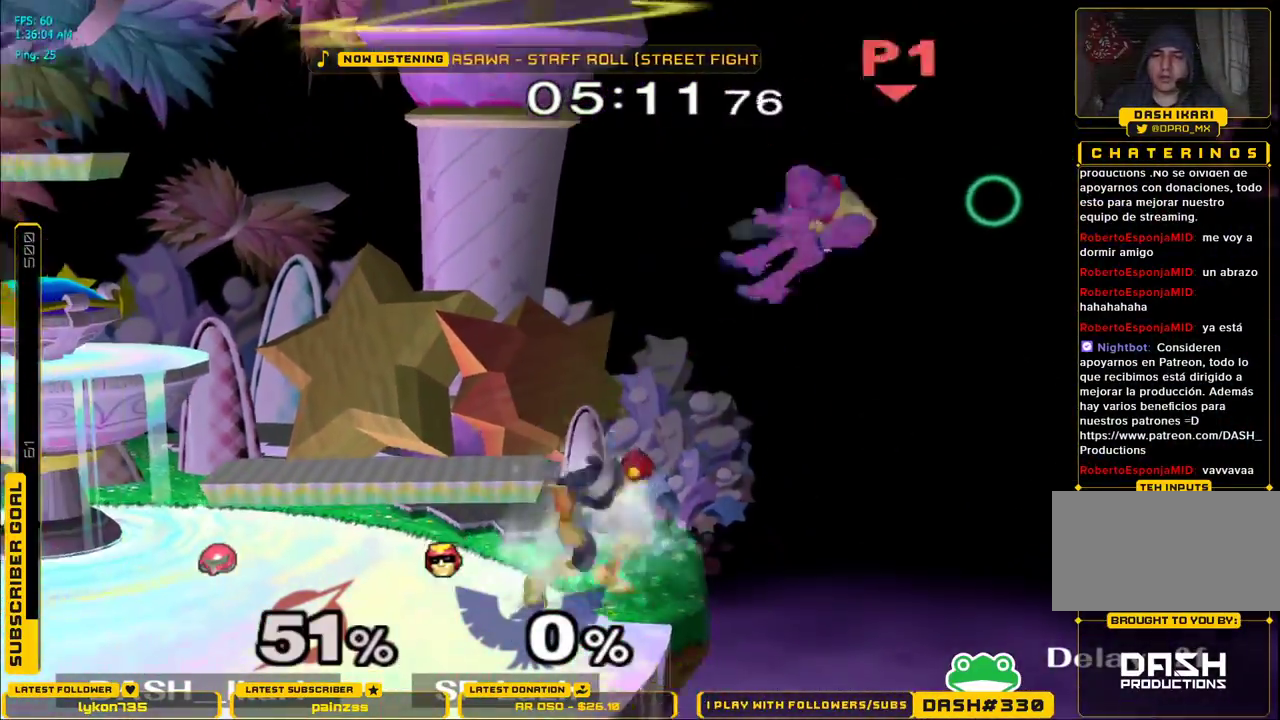
{"buttons": [], "left_stick": "down", "right_stick": "center", "events": [[417, "left_stick", "down"]]}
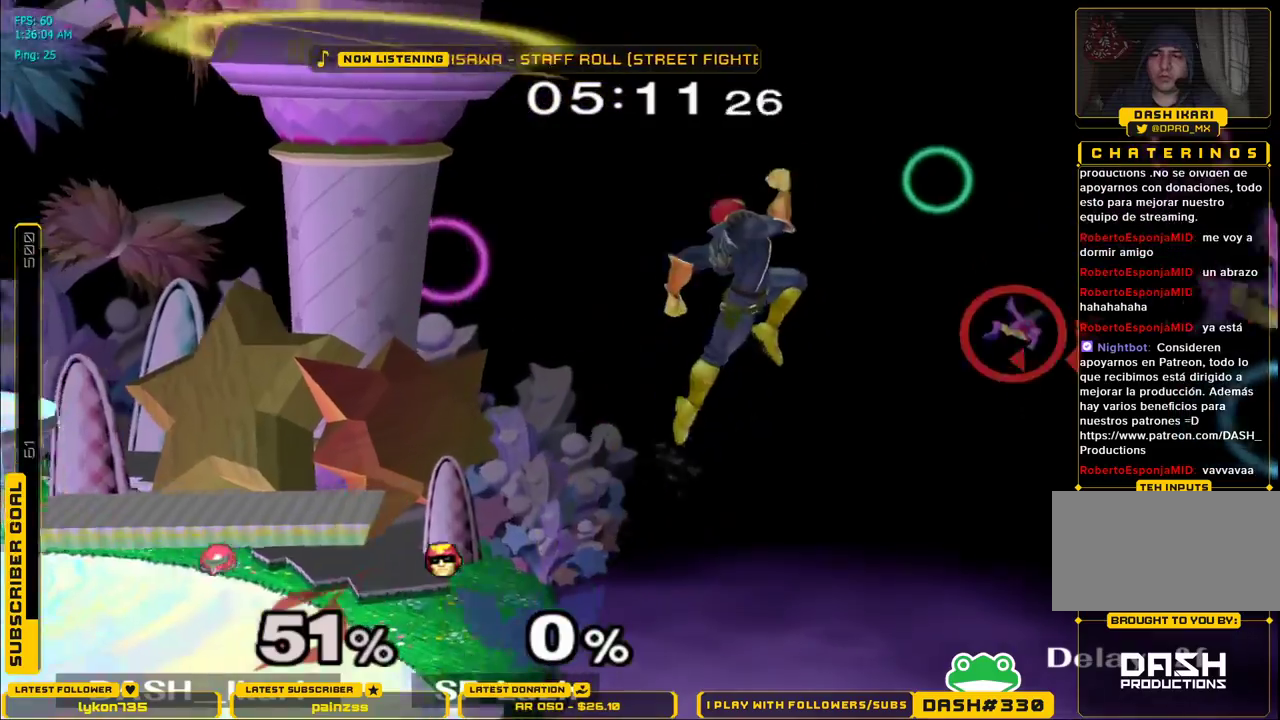
{"buttons": ["X"], "left_stick": "left", "right_stick": "center", "events": [[17, "B", "down"], [83, "B", "up"], [133, "B", "down"], [183, "B", "up"], [217, "B", "down"], [267, "left_stick", "left"], [317, "B", "up"], [317, "X", "down"]]}
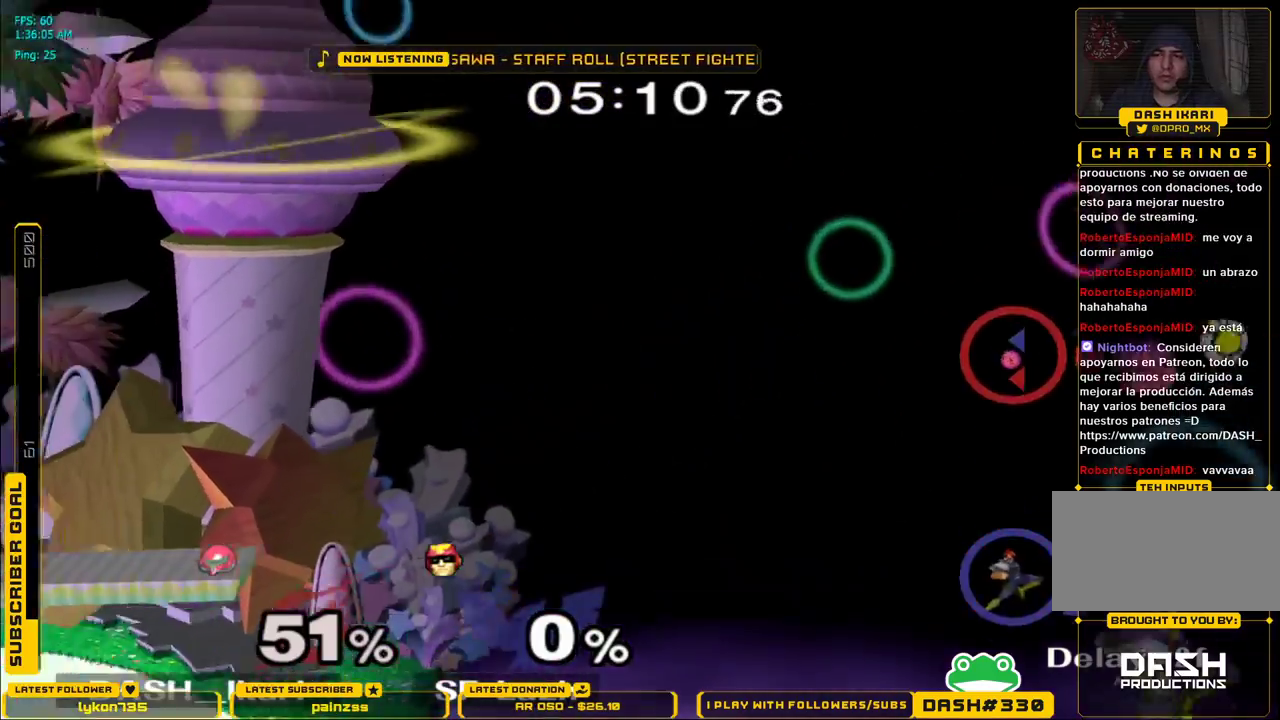
{"buttons": ["X"], "left_stick": "left", "right_stick": "center", "events": []}
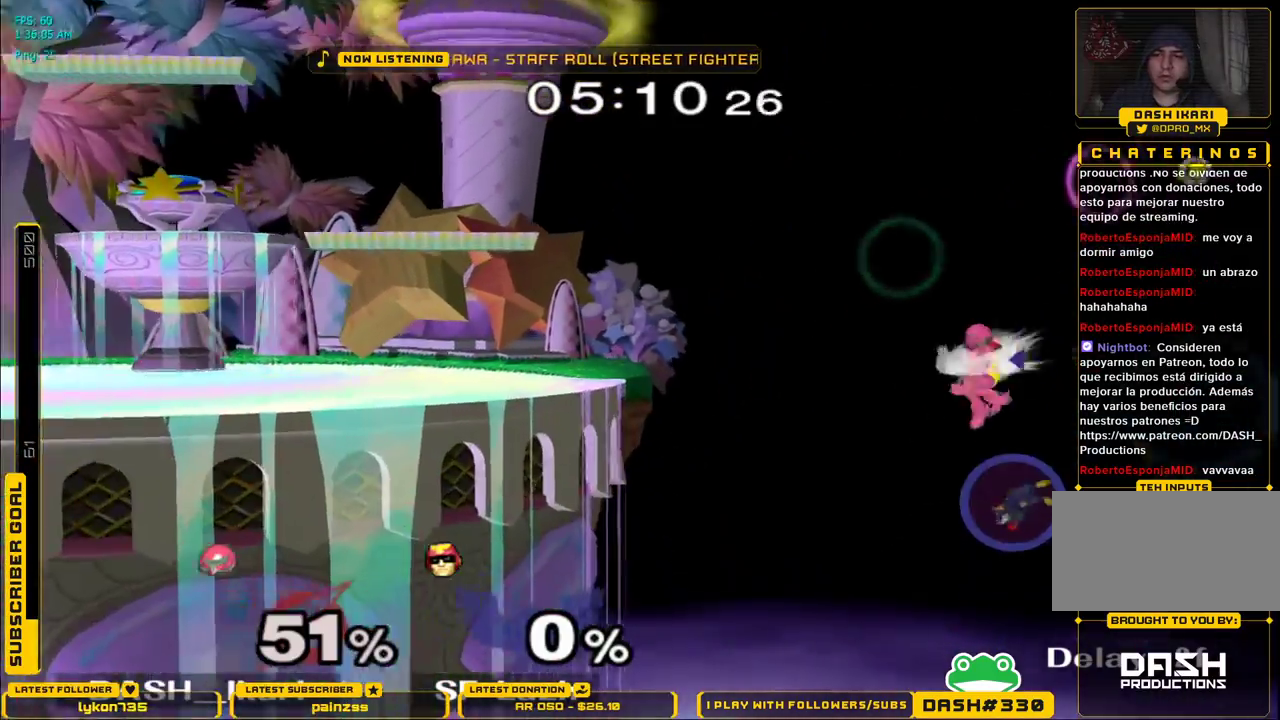
{"buttons": ["A", "L1"], "left_stick": "left", "right_stick": "center", "events": [[100, "X", "up"], [167, "L1", "down"], [217, "A", "down"], [283, "A", "up"], [317, "A", "down"], [367, "A", "up"], [400, "A", "down"], [433, "A", "up"], [467, "A", "down"]]}
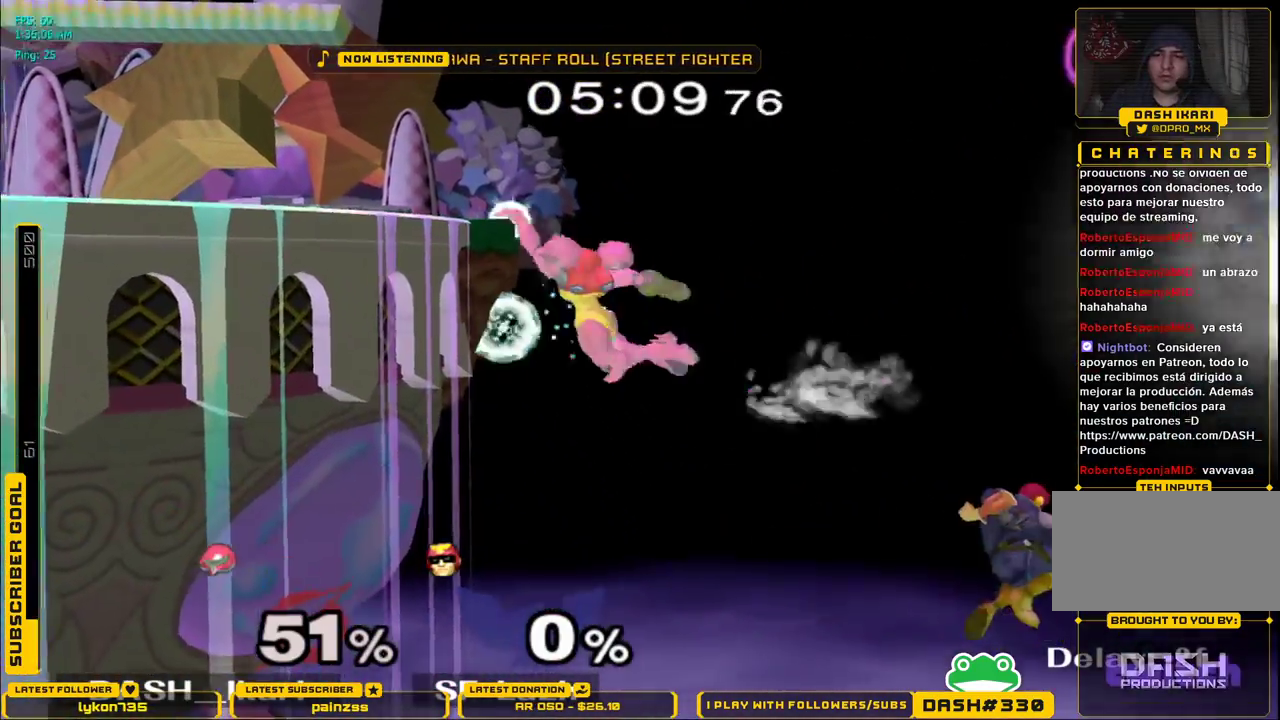
{"buttons": ["X"], "left_stick": "left", "right_stick": "right", "events": [[17, "A", "up"], [33, "A", "down"], [83, "L1", "up"], [100, "A", "up"], [150, "left_stick", "center"], [233, "left_stick", "down"], [267, "X", "down"], [383, "left_stick", "left"], [383, "right_stick", "right"]]}
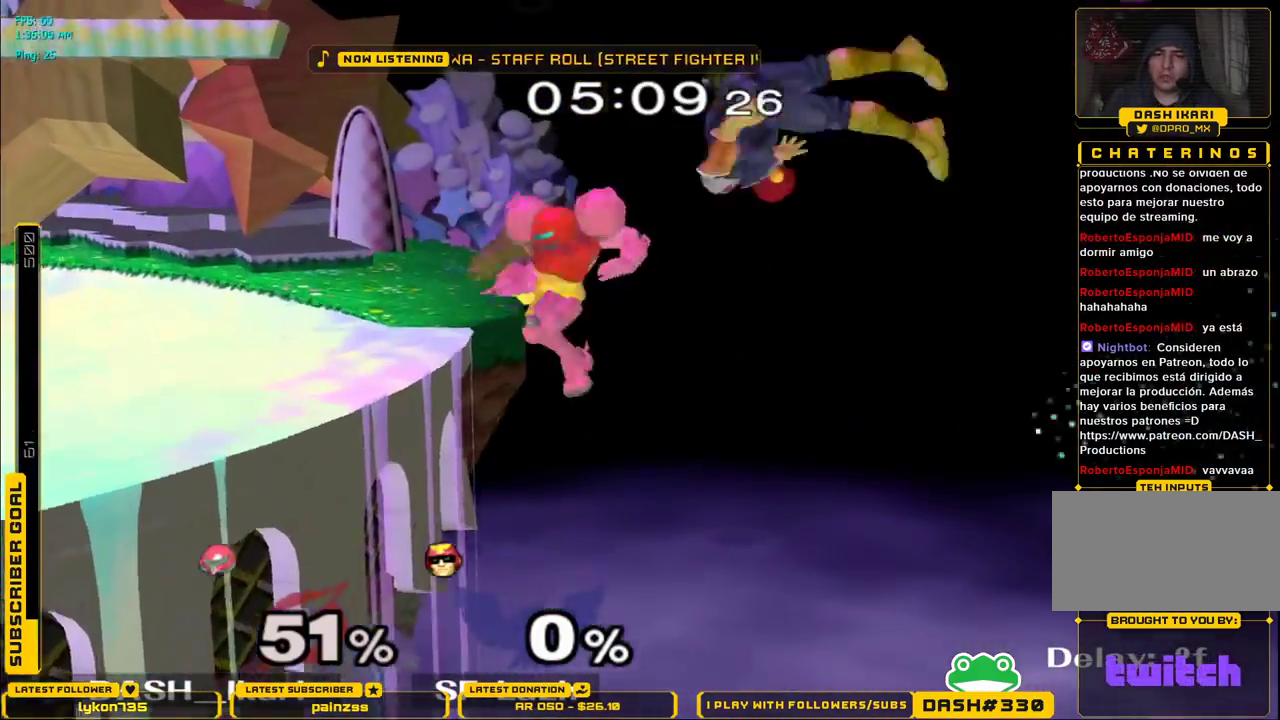
{"buttons": [], "left_stick": "center", "right_stick": "center", "events": [[200, "right_stick", "center"], [283, "X", "up"], [317, "left_stick", "down"], [350, "L1", "down"], [450, "L1", "up"], [450, "left_stick", "center"]]}